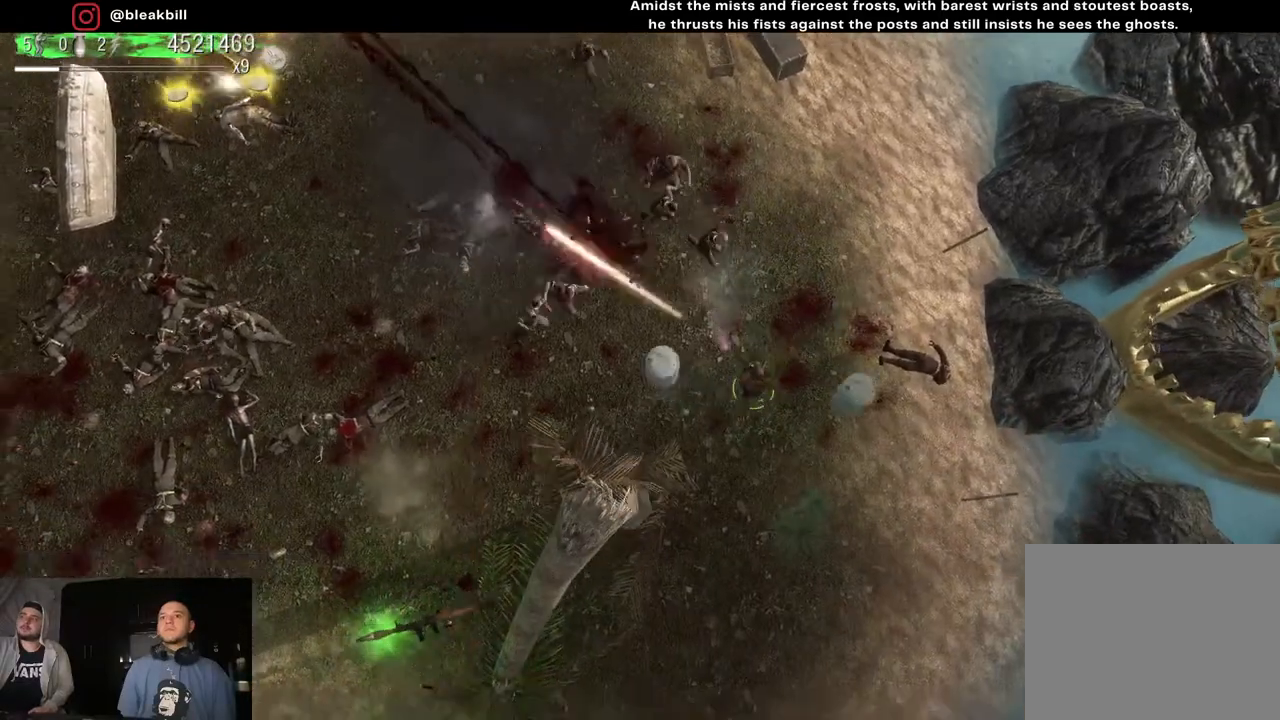
Gameplay with a controller (PlayStation layout); each line is a JSON object with the inputs held at the frame after it. "events" lists button and stick changes between this image and that frame as [ms after this image, input, new state], when the widget could be followed in between.
{"buttons": [], "left_stick": "down-right", "right_stick": "up-left", "events": [[233, "left_stick", "down-right"]]}
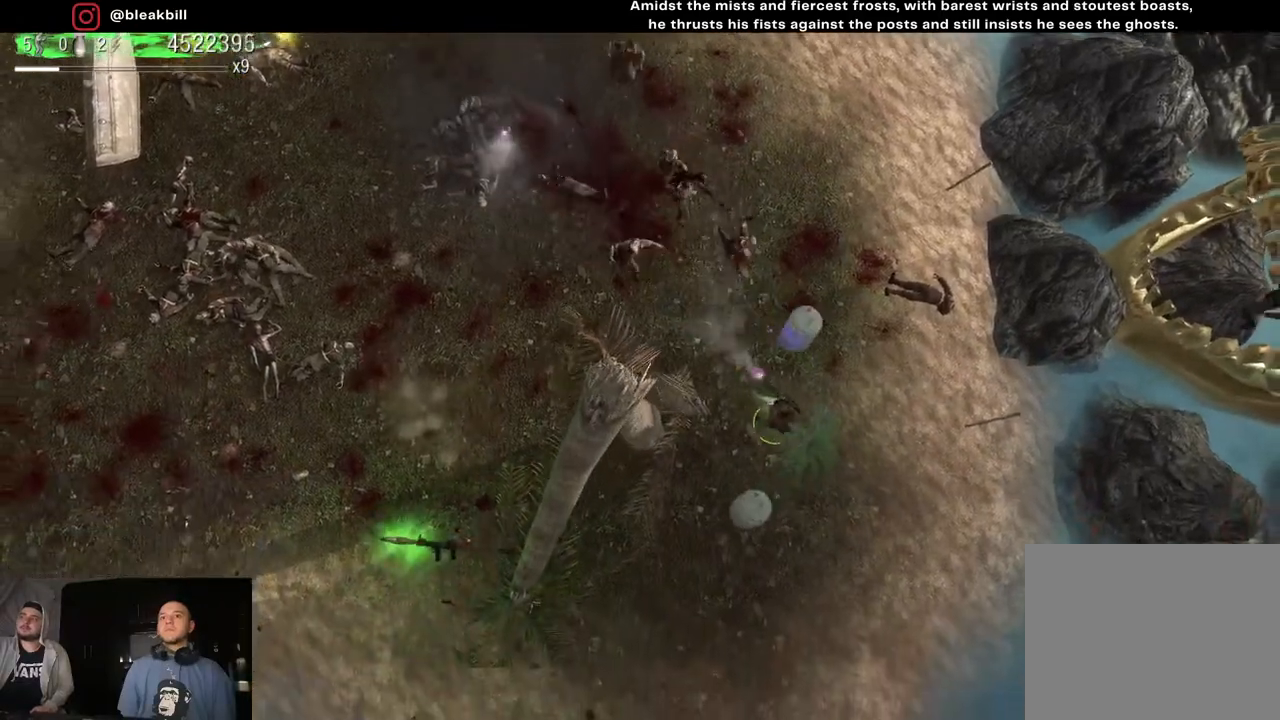
{"buttons": [], "left_stick": "down", "right_stick": "up-left", "events": [[83, "left_stick", "right"], [483, "left_stick", "down"]]}
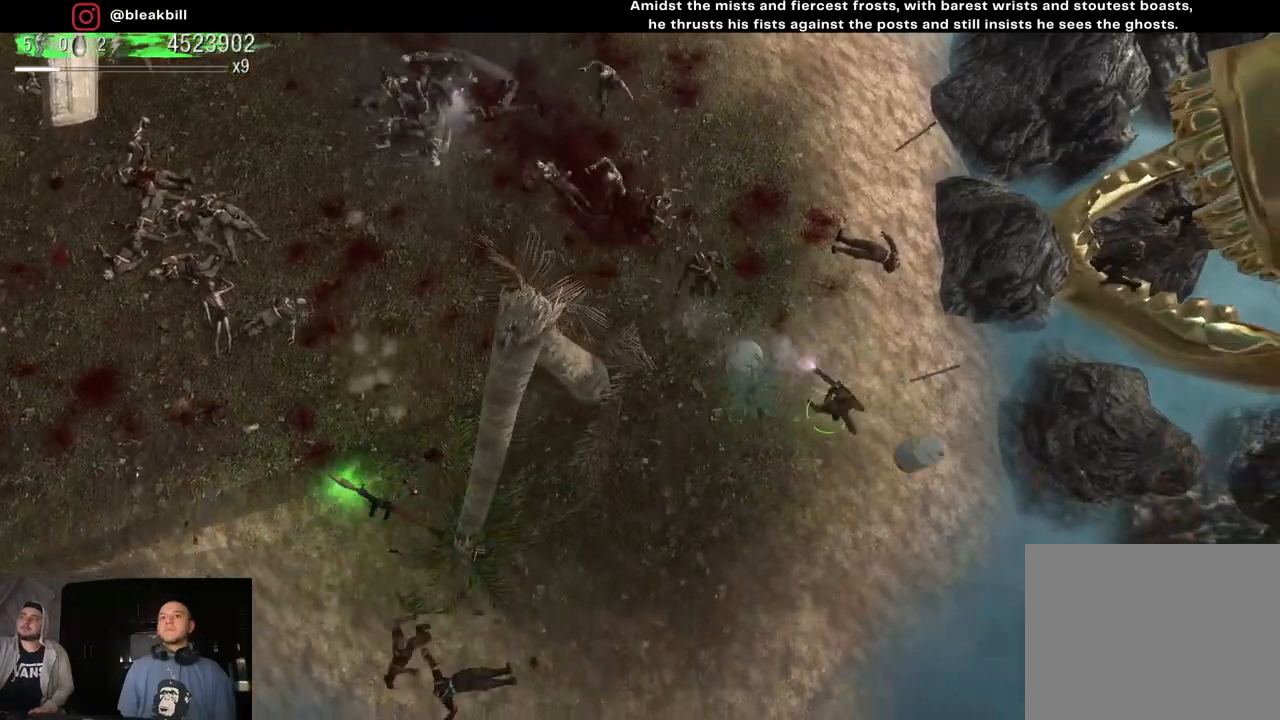
{"buttons": [], "left_stick": "up-left", "right_stick": "up-left", "events": [[83, "left_stick", "down-left"], [267, "left_stick", "up-left"]]}
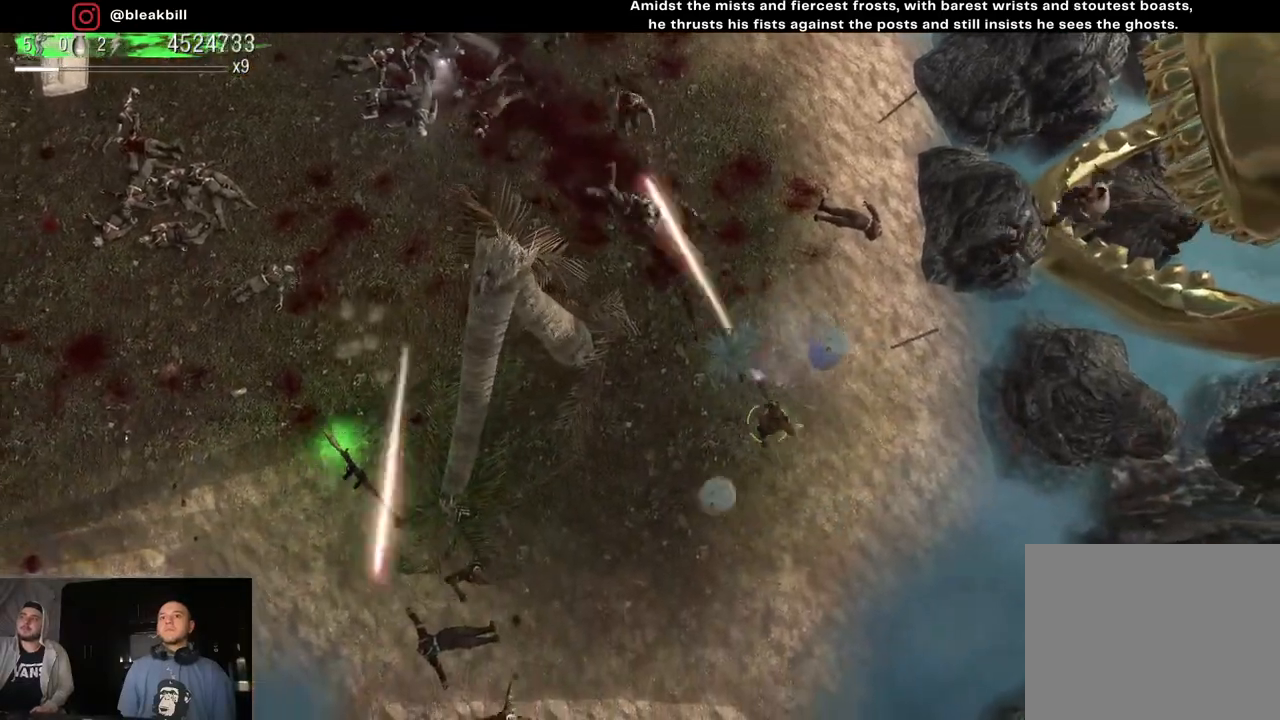
{"buttons": [], "left_stick": "right", "right_stick": "up", "events": [[33, "left_stick", "left"], [150, "left_stick", "down-left"], [167, "right_stick", "up"], [283, "left_stick", "down-right"], [333, "left_stick", "right"]]}
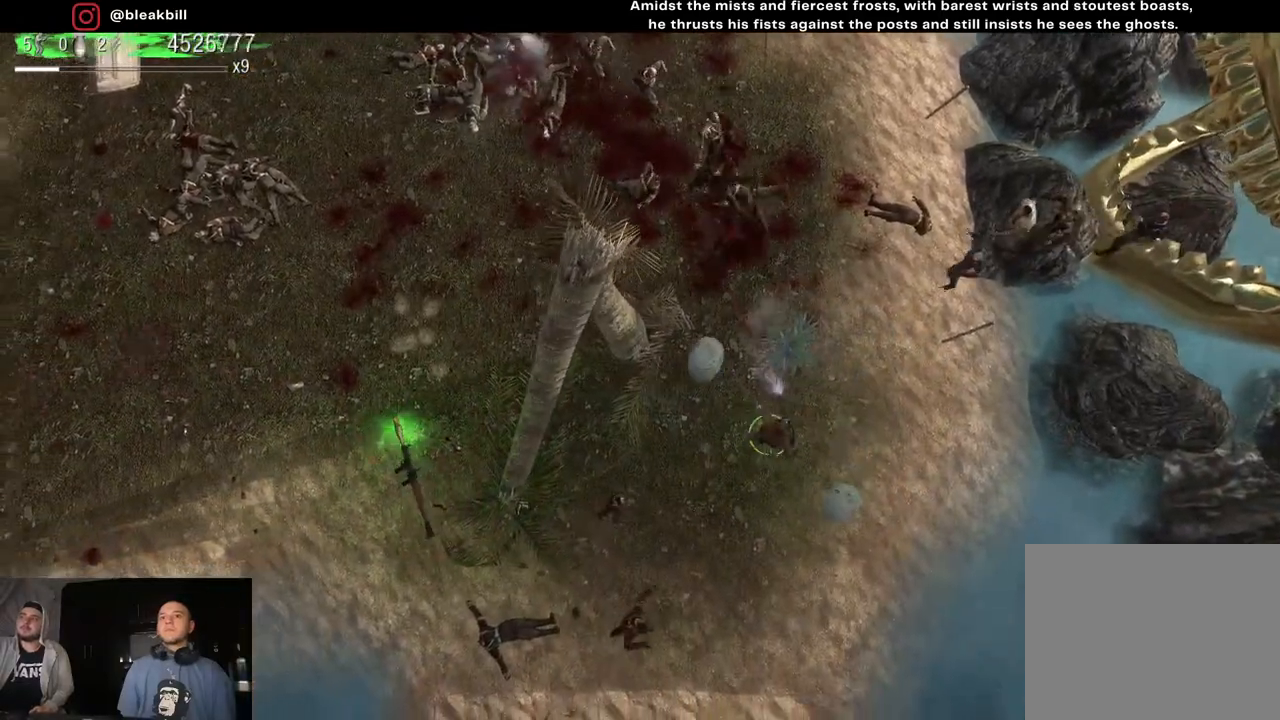
{"buttons": [], "left_stick": "up-left", "right_stick": "up", "events": [[50, "left_stick", "up"], [167, "left_stick", "up-left"]]}
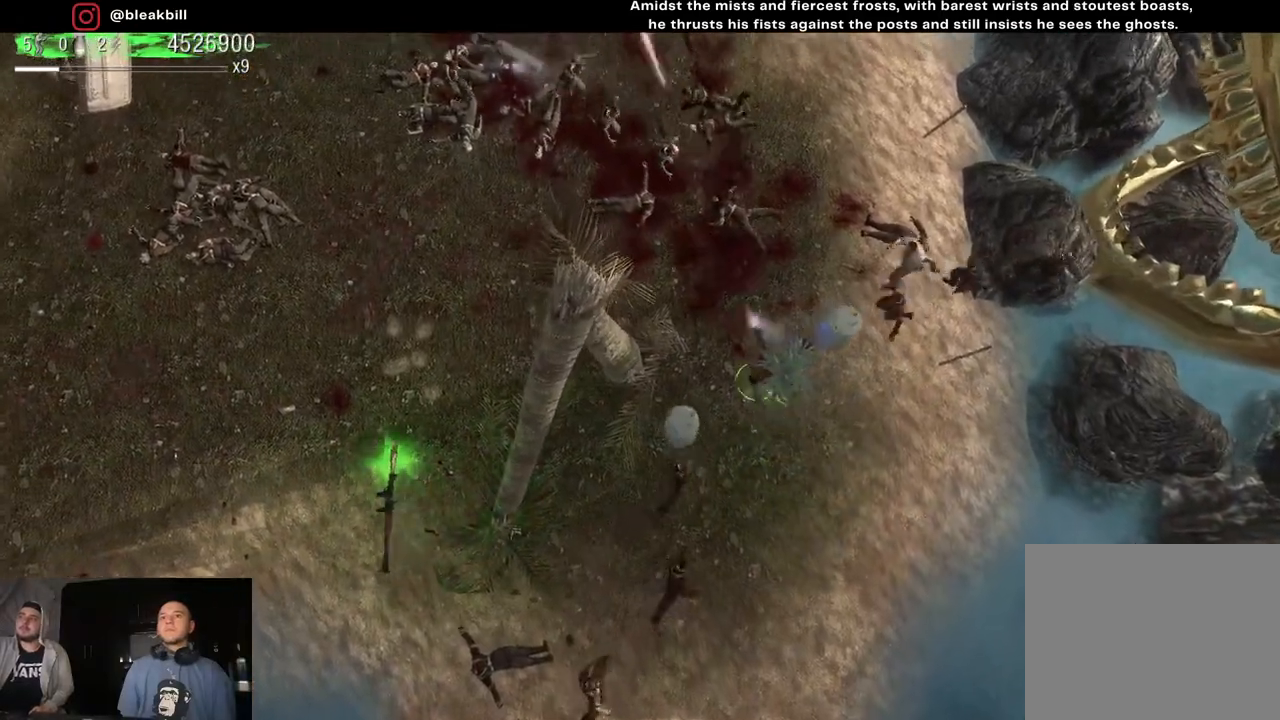
{"buttons": [], "left_stick": "left", "right_stick": "up", "events": [[200, "left_stick", "left"]]}
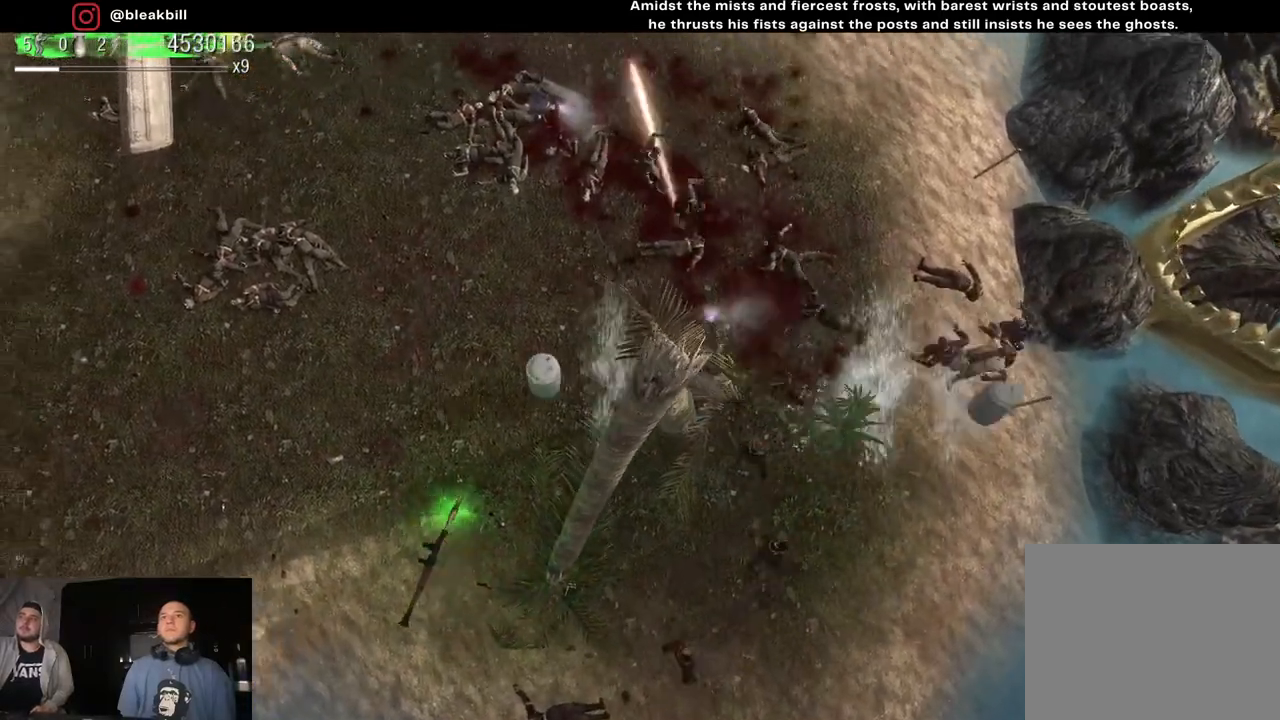
{"buttons": [], "left_stick": "up-left", "right_stick": "up", "events": [[300, "left_stick", "up-left"]]}
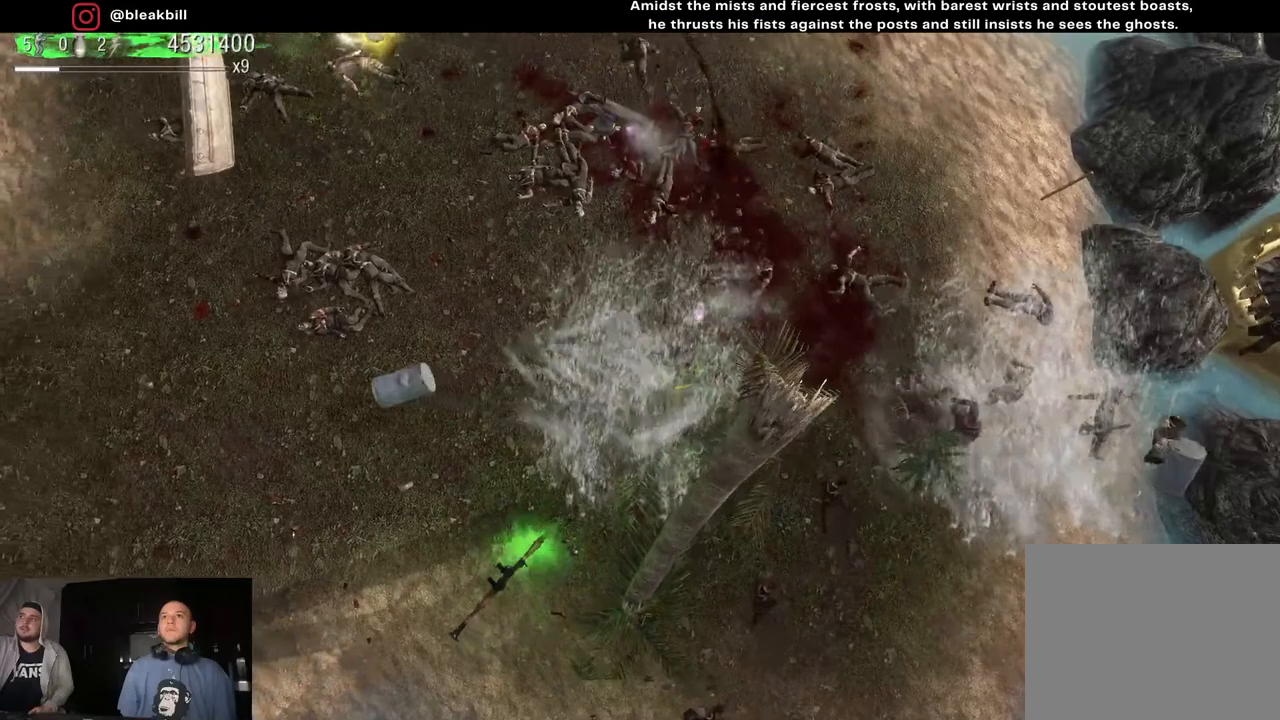
{"buttons": [], "left_stick": "up-left", "right_stick": "up", "events": []}
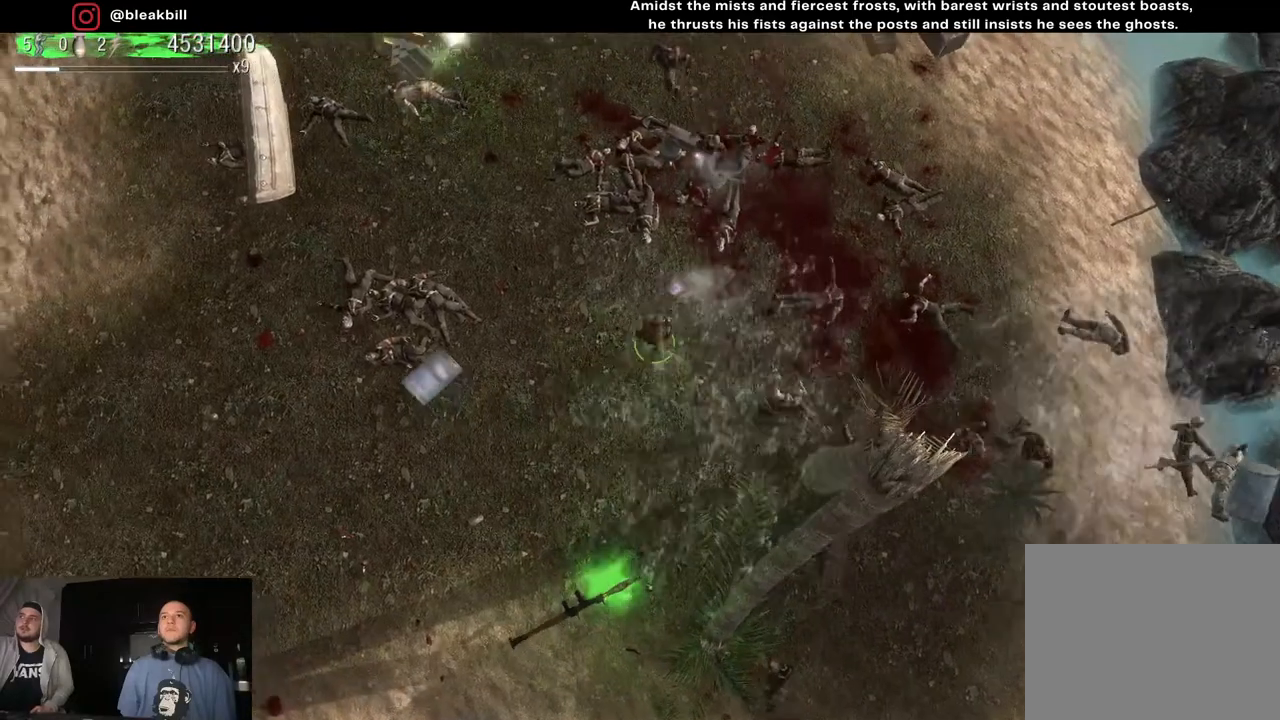
{"buttons": [], "left_stick": "up-left", "right_stick": "up", "events": []}
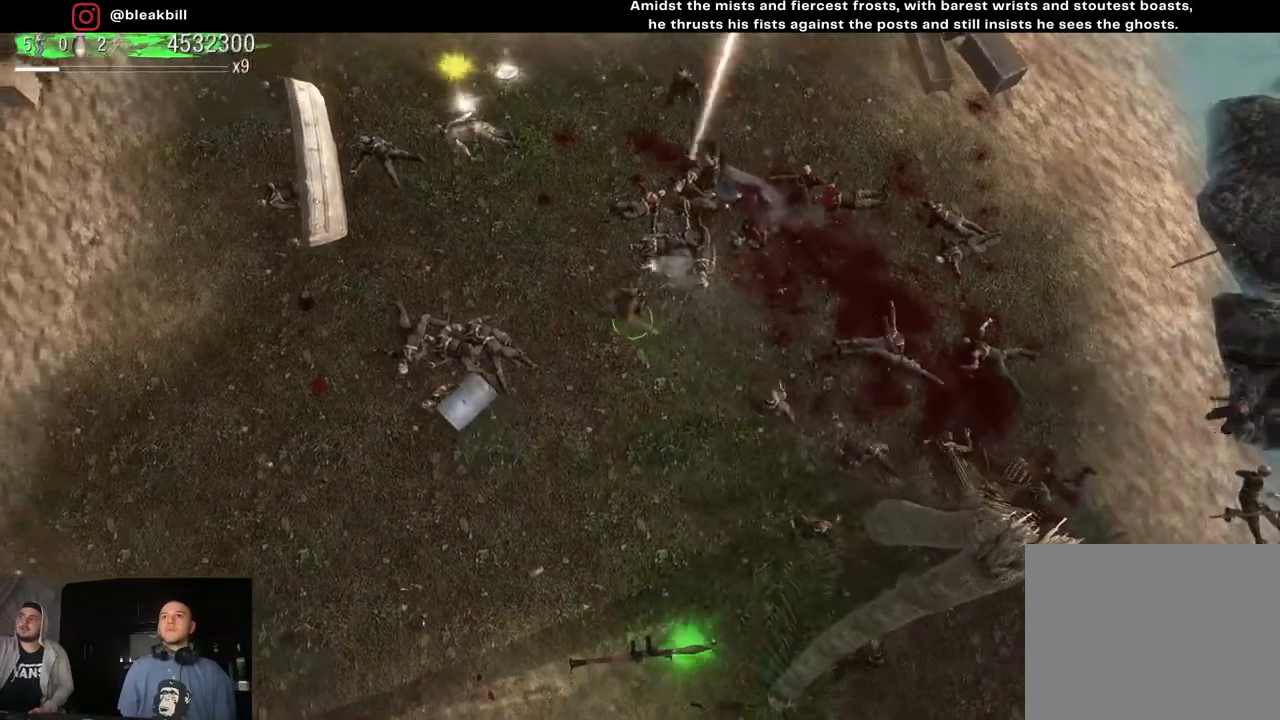
{"buttons": [], "left_stick": "up-left", "right_stick": "up-right", "events": [[50, "right_stick", "up-right"]]}
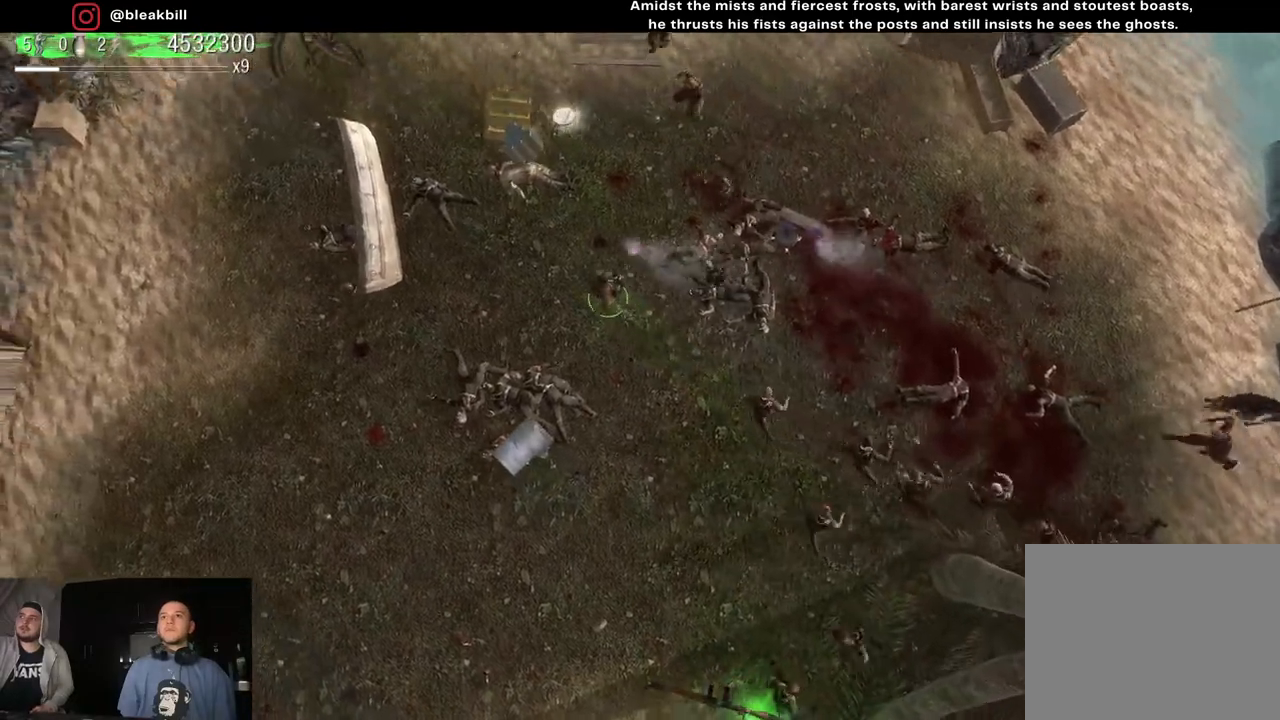
{"buttons": [], "left_stick": "up-left", "right_stick": "up-right", "events": []}
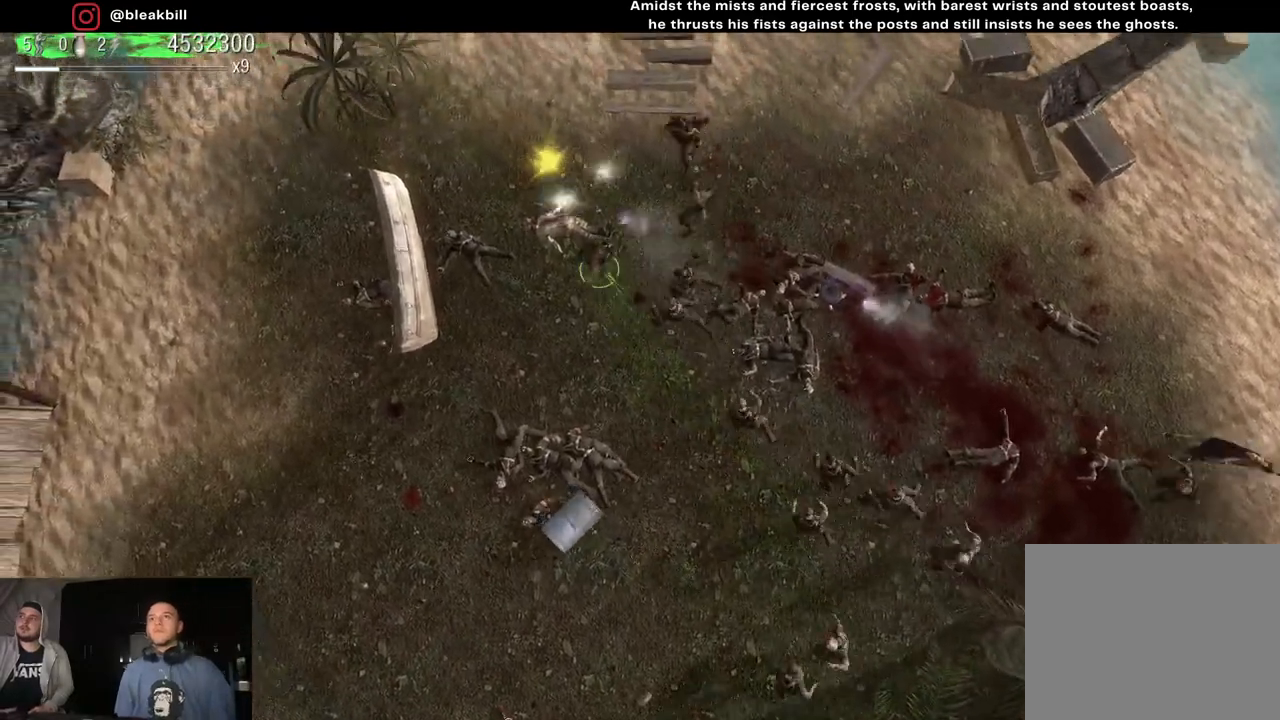
{"buttons": [], "left_stick": "up-left", "right_stick": "right", "events": [[467, "right_stick", "right"]]}
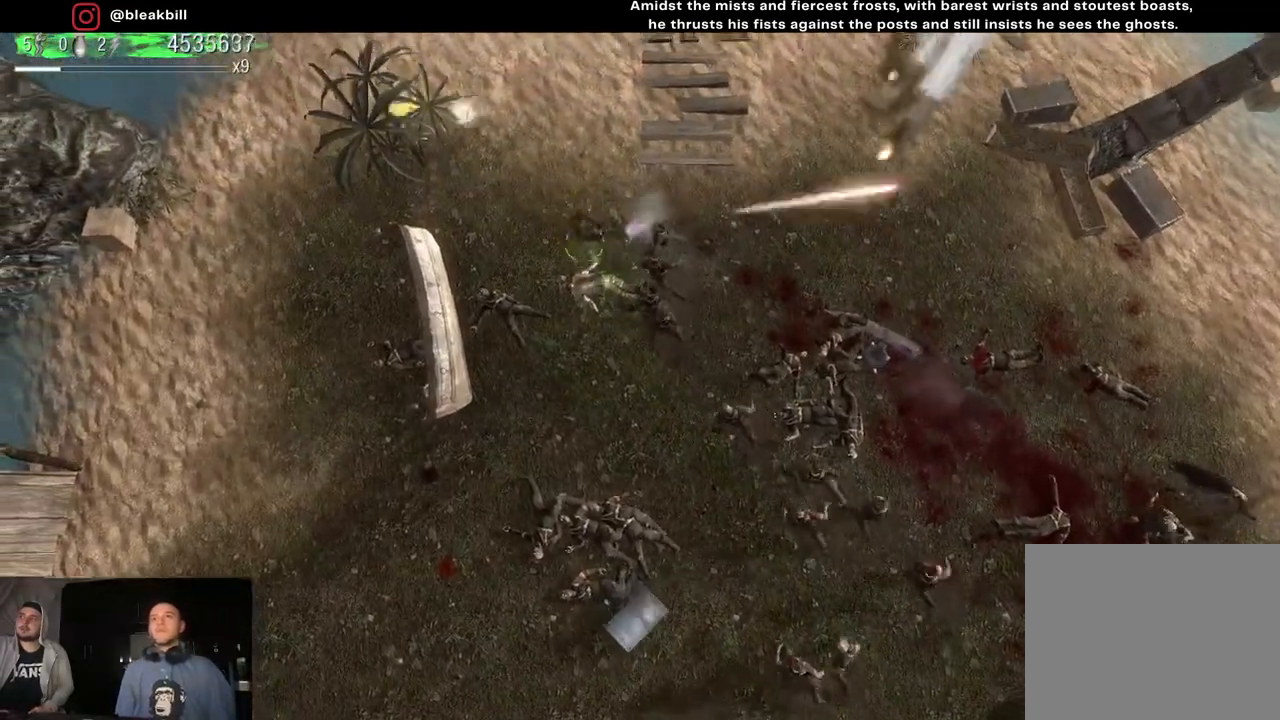
{"buttons": [], "left_stick": "up-right", "right_stick": "down", "events": [[67, "right_stick", "down-right"], [167, "left_stick", "up"], [267, "left_stick", "up-right"], [450, "right_stick", "down"]]}
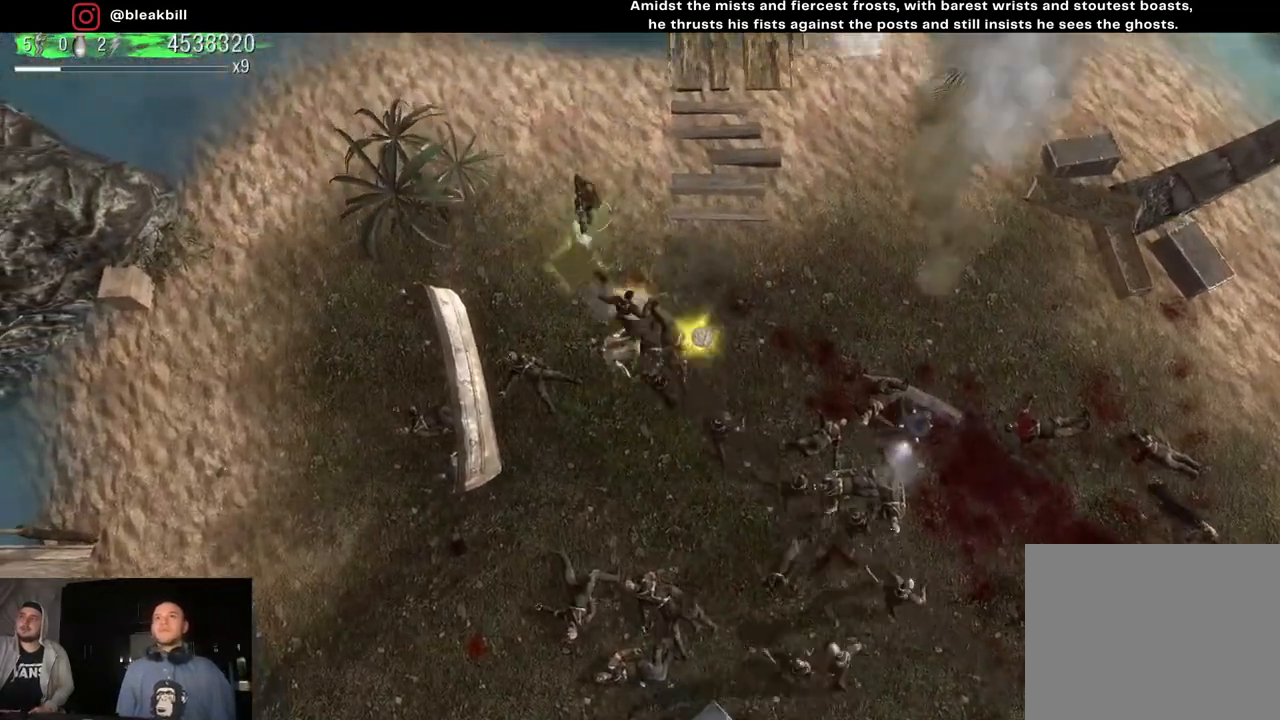
{"buttons": [], "left_stick": "up-left", "right_stick": "down", "events": [[450, "left_stick", "up-left"]]}
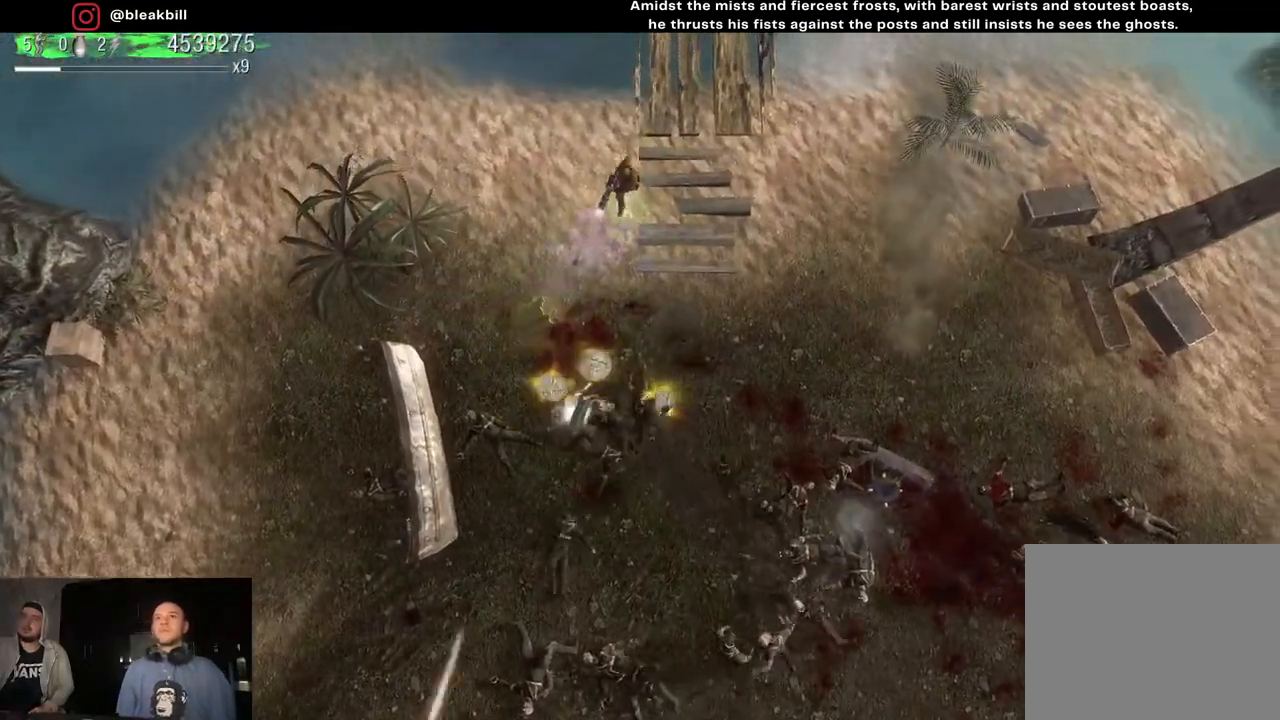
{"buttons": [], "left_stick": "down-left", "right_stick": "down-right", "events": [[283, "right_stick", "down-right"], [333, "left_stick", "down-left"]]}
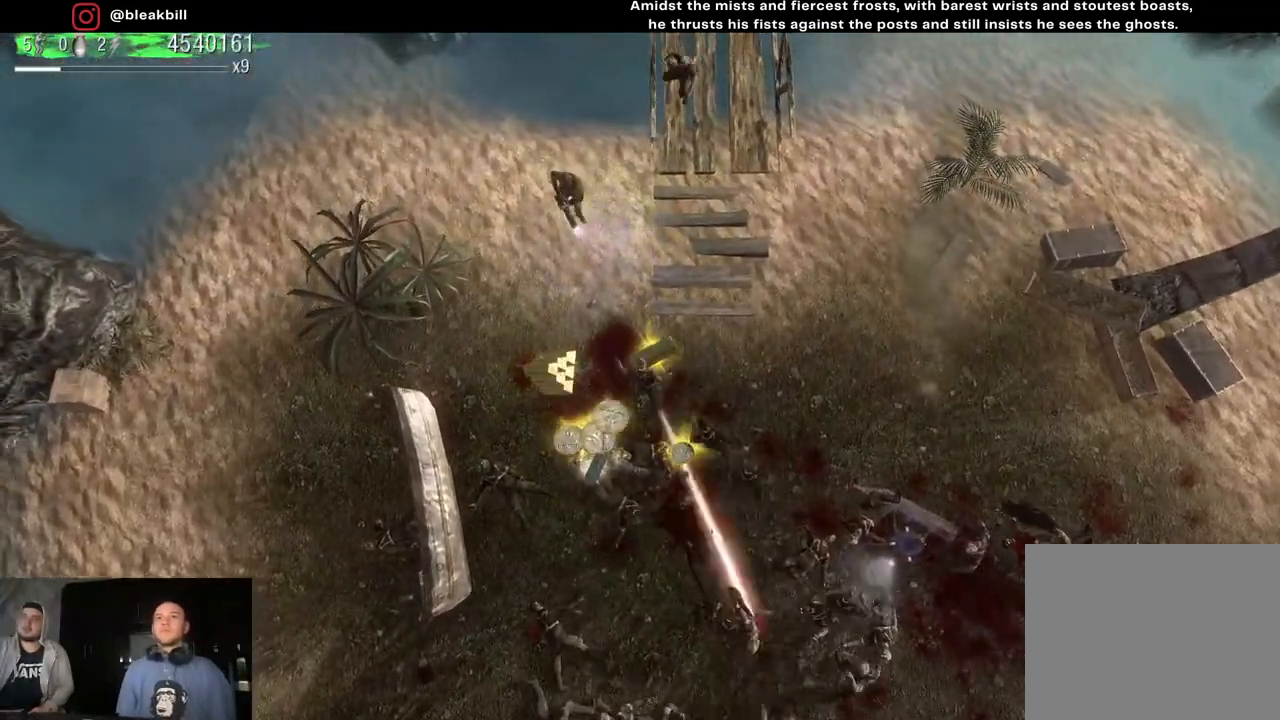
{"buttons": [], "left_stick": "down", "right_stick": "down-right", "events": [[117, "left_stick", "down"]]}
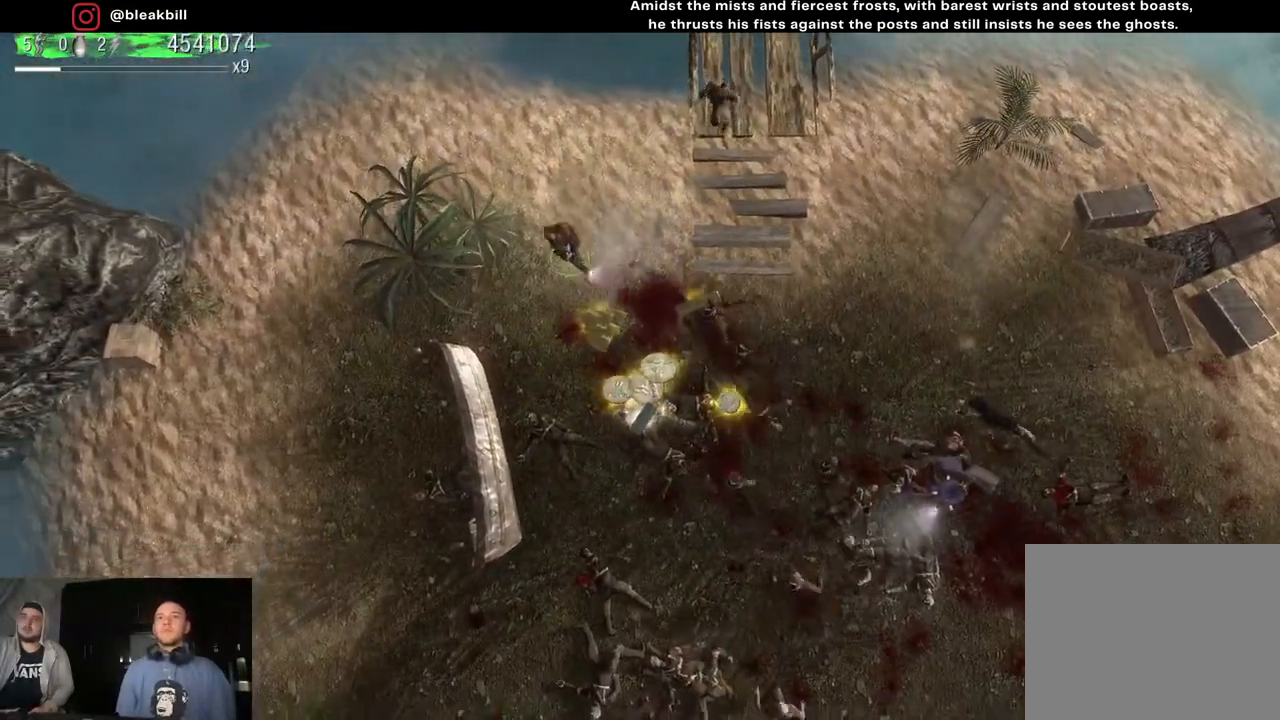
{"buttons": [], "left_stick": "down", "right_stick": "right", "events": [[100, "left_stick", "down-right"], [283, "left_stick", "down"], [300, "right_stick", "right"]]}
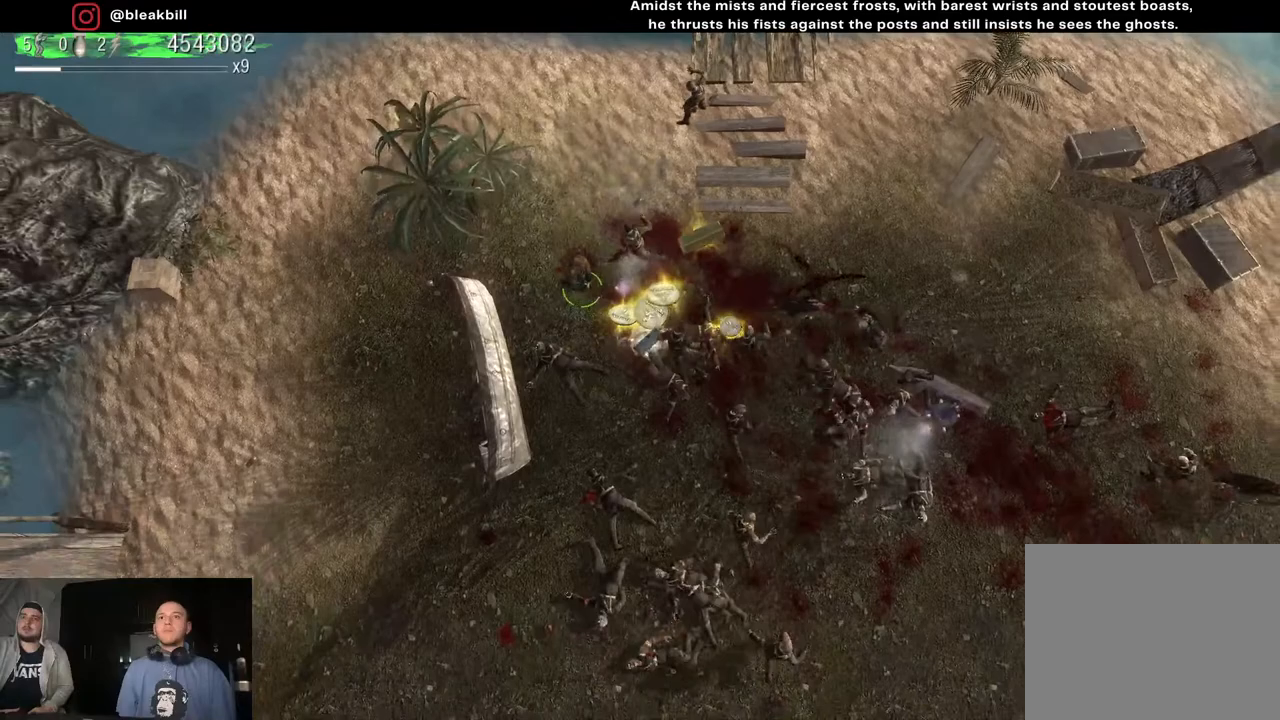
{"buttons": [], "left_stick": "down", "right_stick": "up-right", "events": [[233, "right_stick", "up-right"]]}
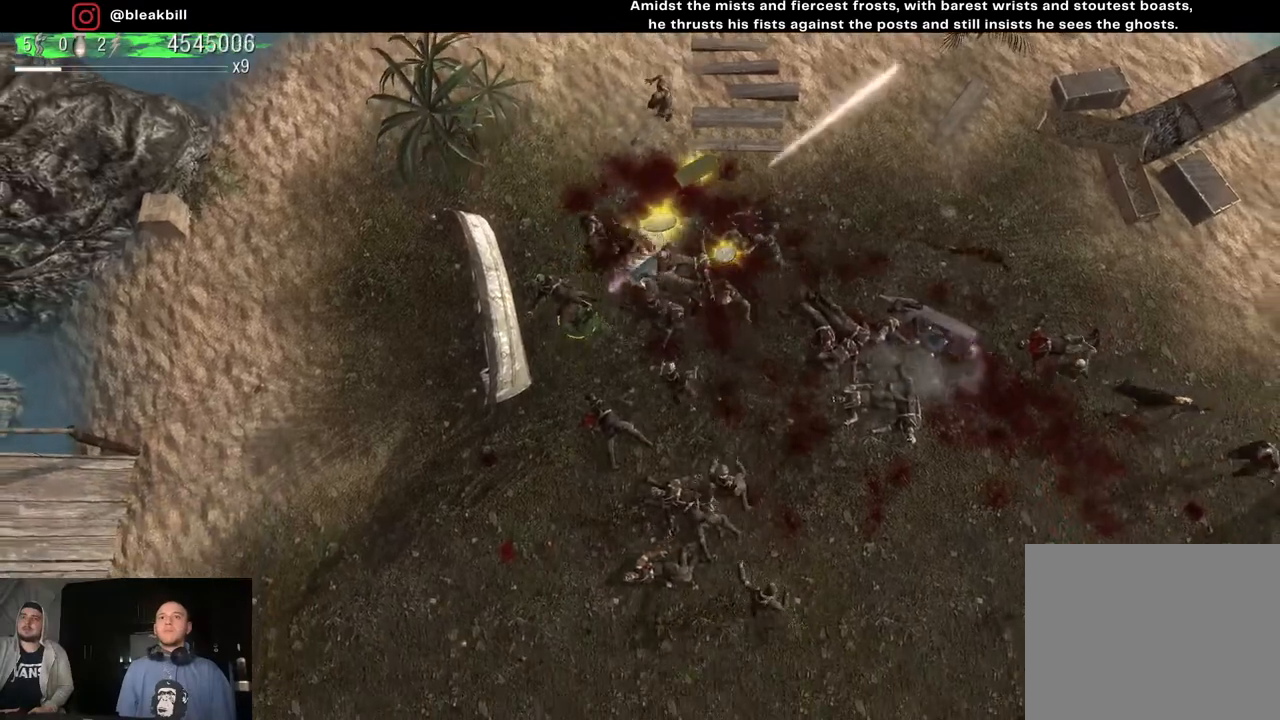
{"buttons": [], "left_stick": "down", "right_stick": "up-right", "events": []}
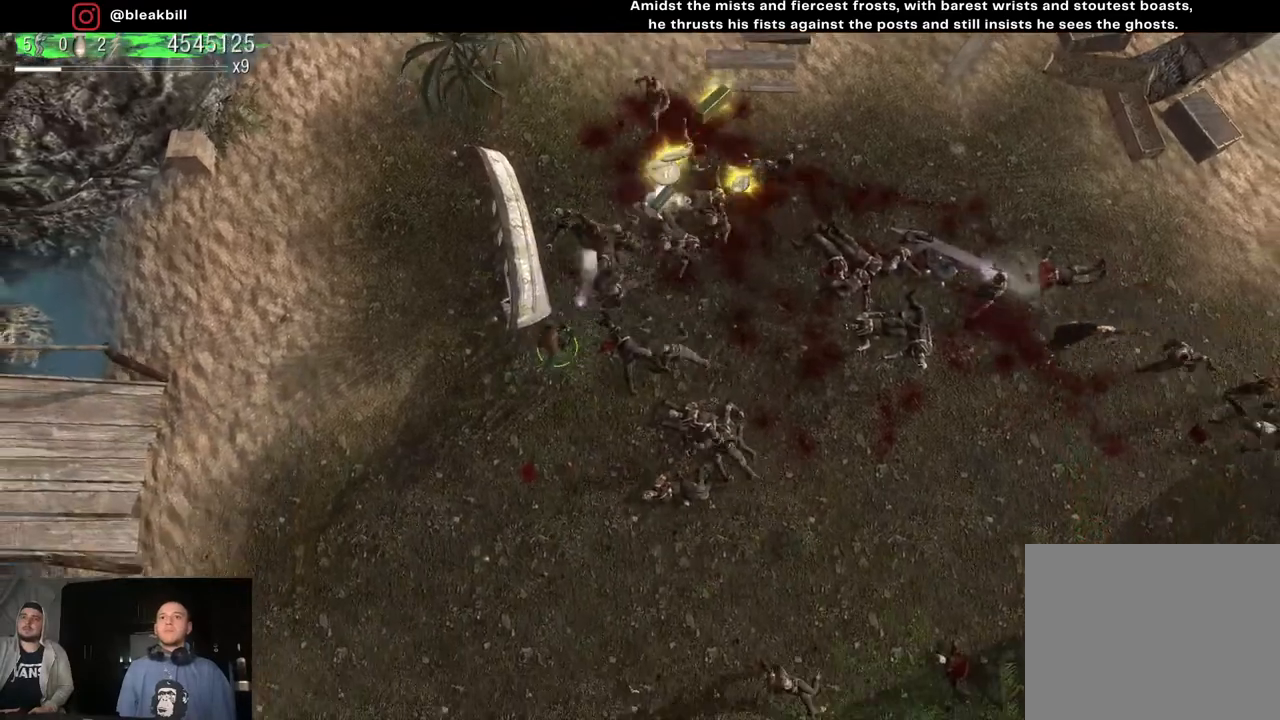
{"buttons": [], "left_stick": "down", "right_stick": "up", "events": [[117, "right_stick", "up"]]}
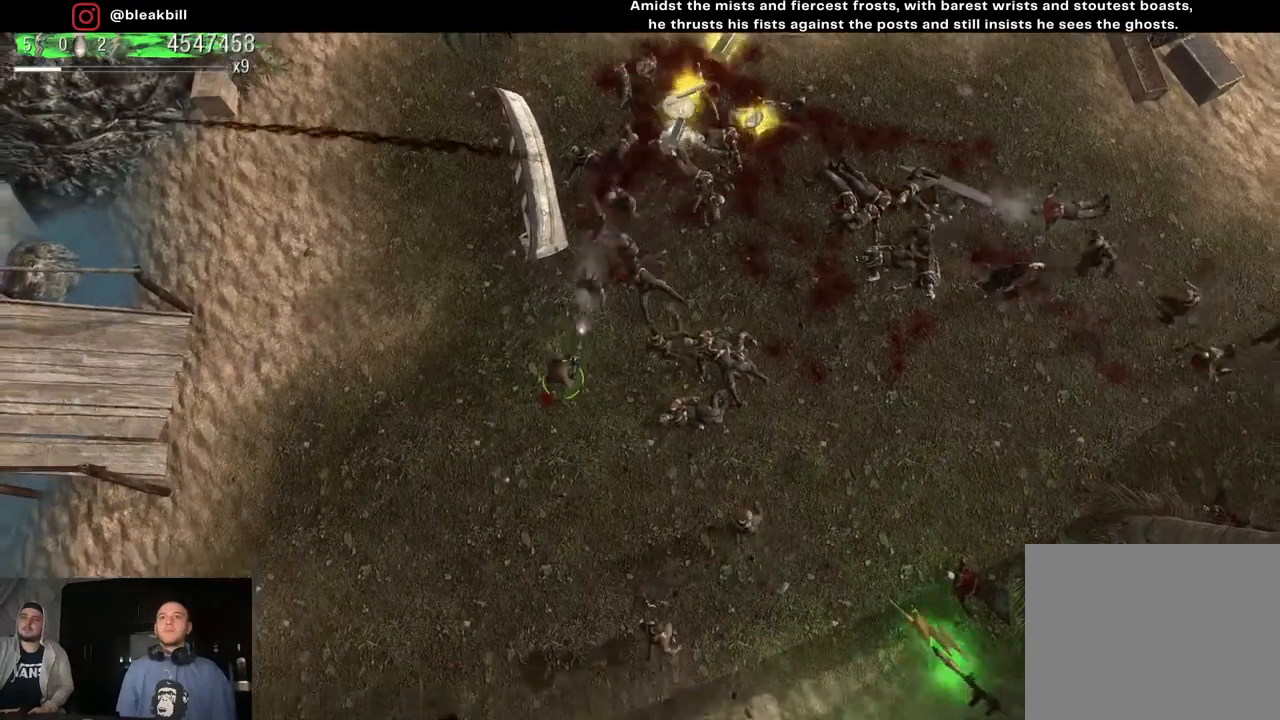
{"buttons": [], "left_stick": "left", "right_stick": "up-right", "events": [[300, "left_stick", "left"], [300, "right_stick", "up-right"]]}
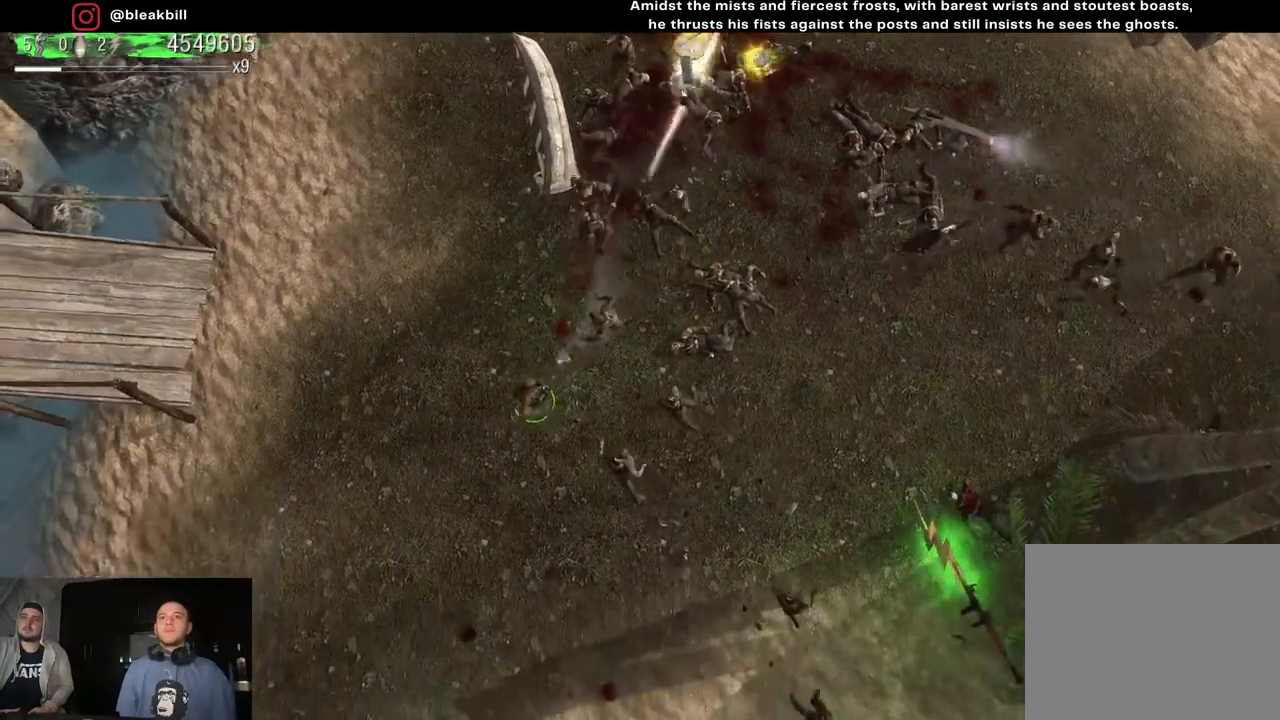
{"buttons": [], "left_stick": "down", "right_stick": "up-right", "events": [[33, "left_stick", "down-left"], [300, "left_stick", "down"]]}
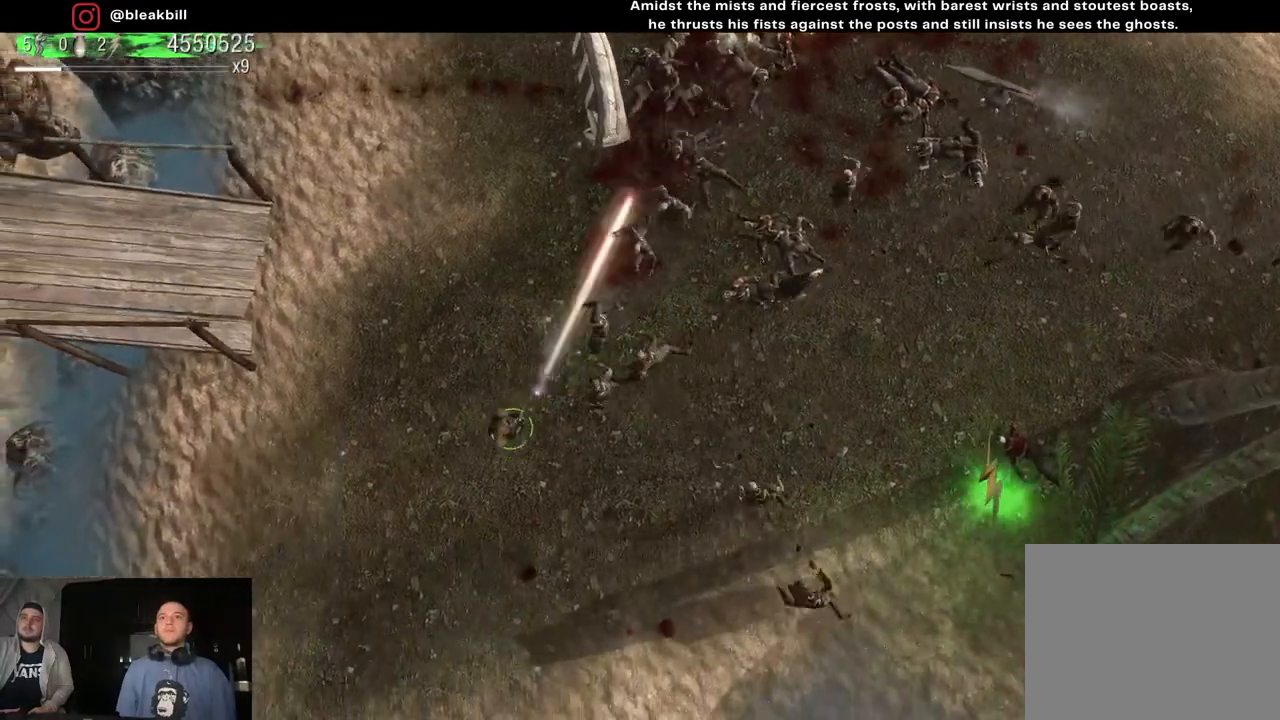
{"buttons": [], "left_stick": "down-left", "right_stick": "up-right", "events": [[467, "left_stick", "down-left"]]}
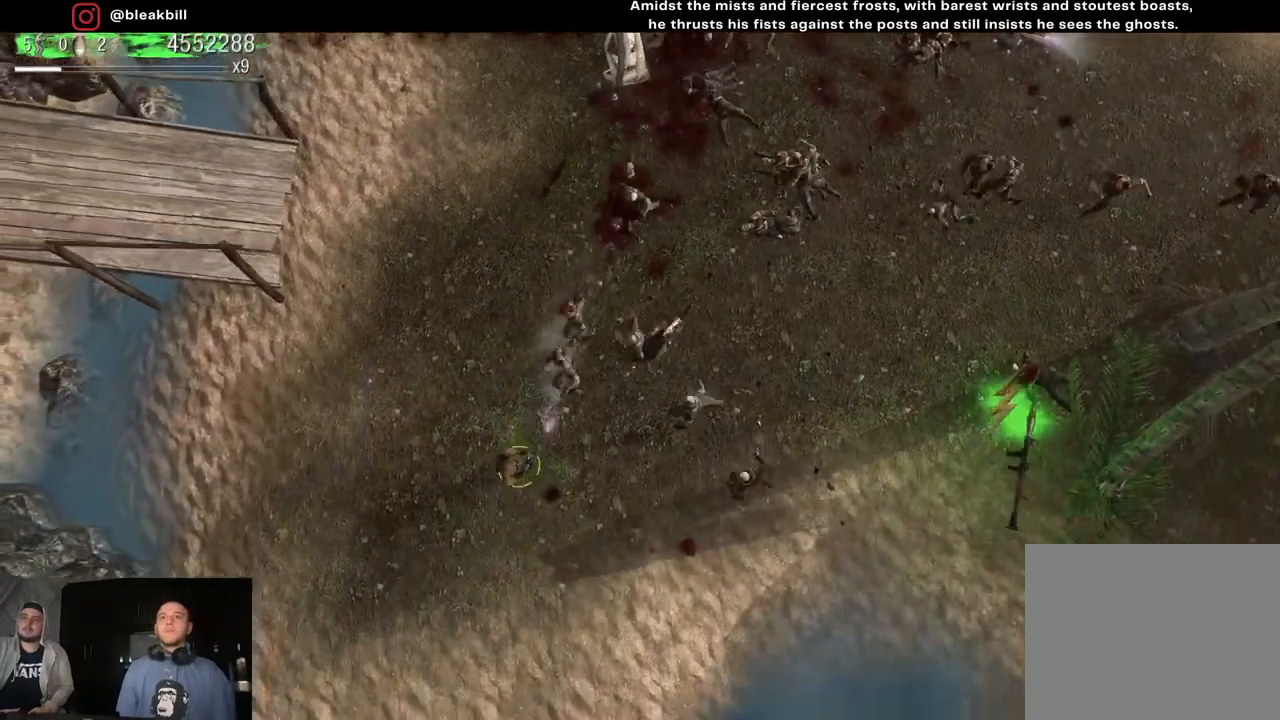
{"buttons": [], "left_stick": "down-left", "right_stick": "up-right", "events": []}
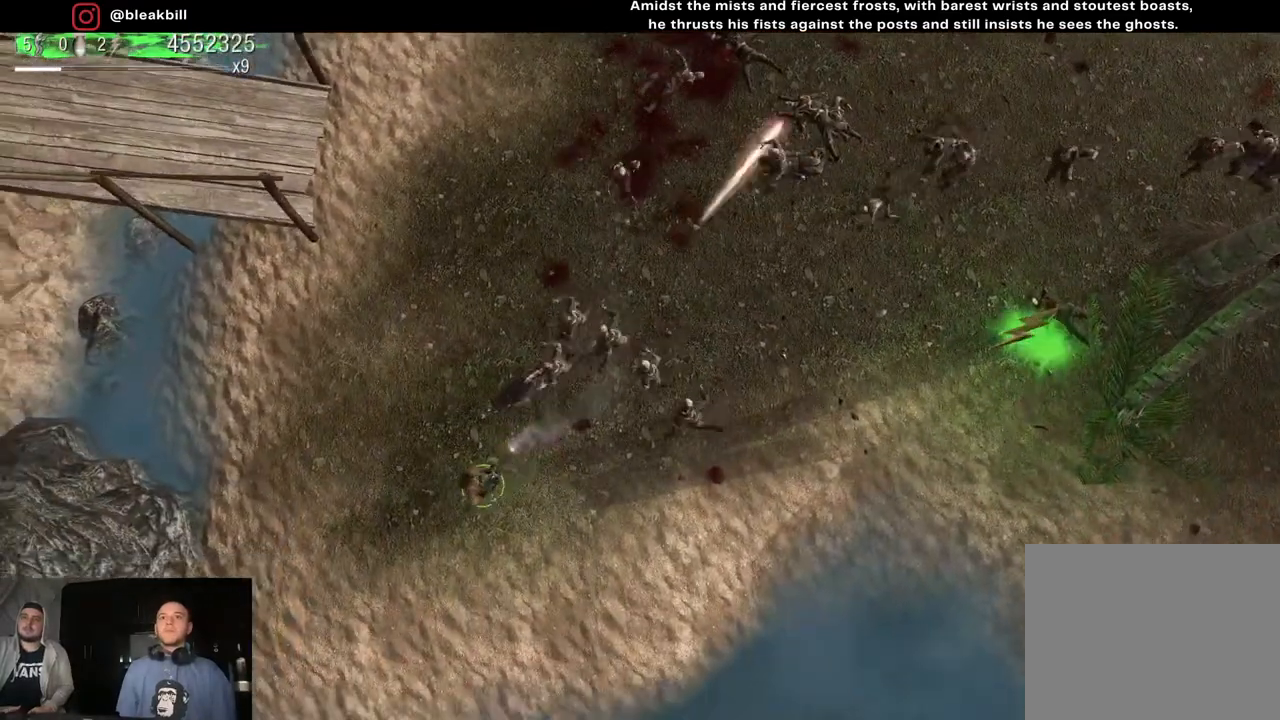
{"buttons": [], "left_stick": "down-left", "right_stick": "up", "events": [[67, "right_stick", "up"]]}
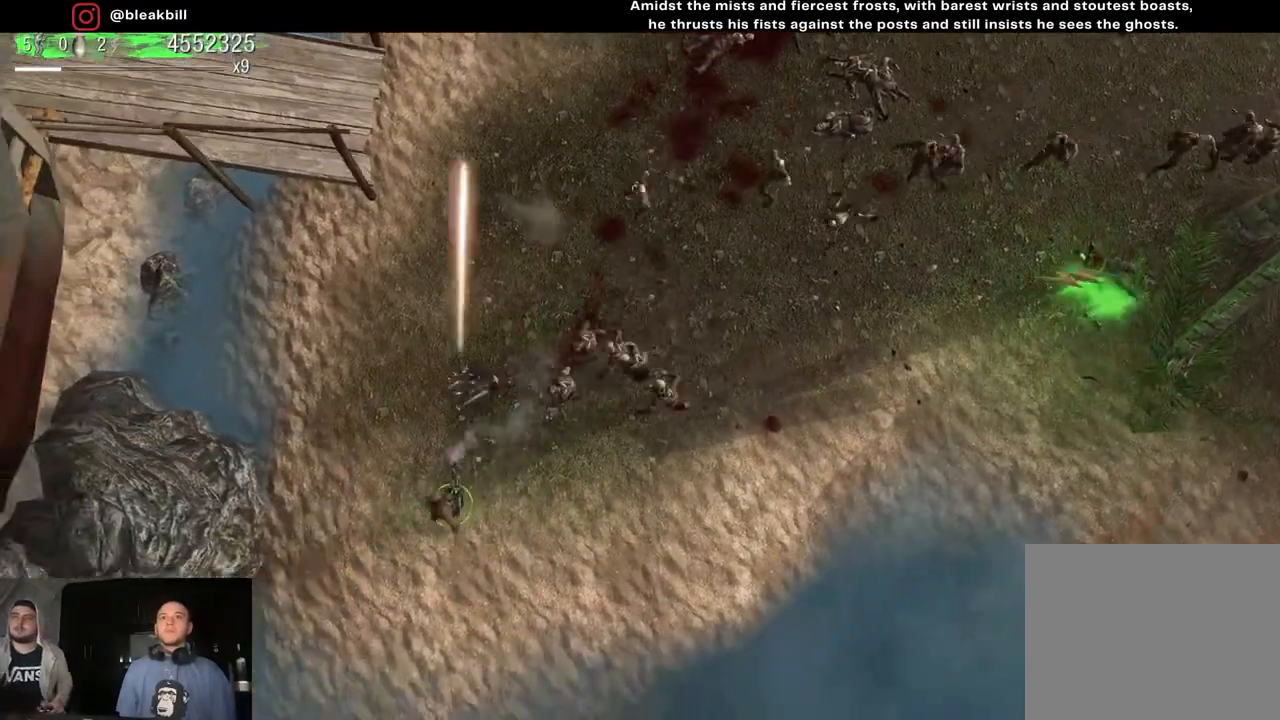
{"buttons": [], "left_stick": "up", "right_stick": "up-right", "events": [[117, "left_stick", "left"], [217, "left_stick", "up-left"], [217, "right_stick", "up-right"], [383, "left_stick", "up"]]}
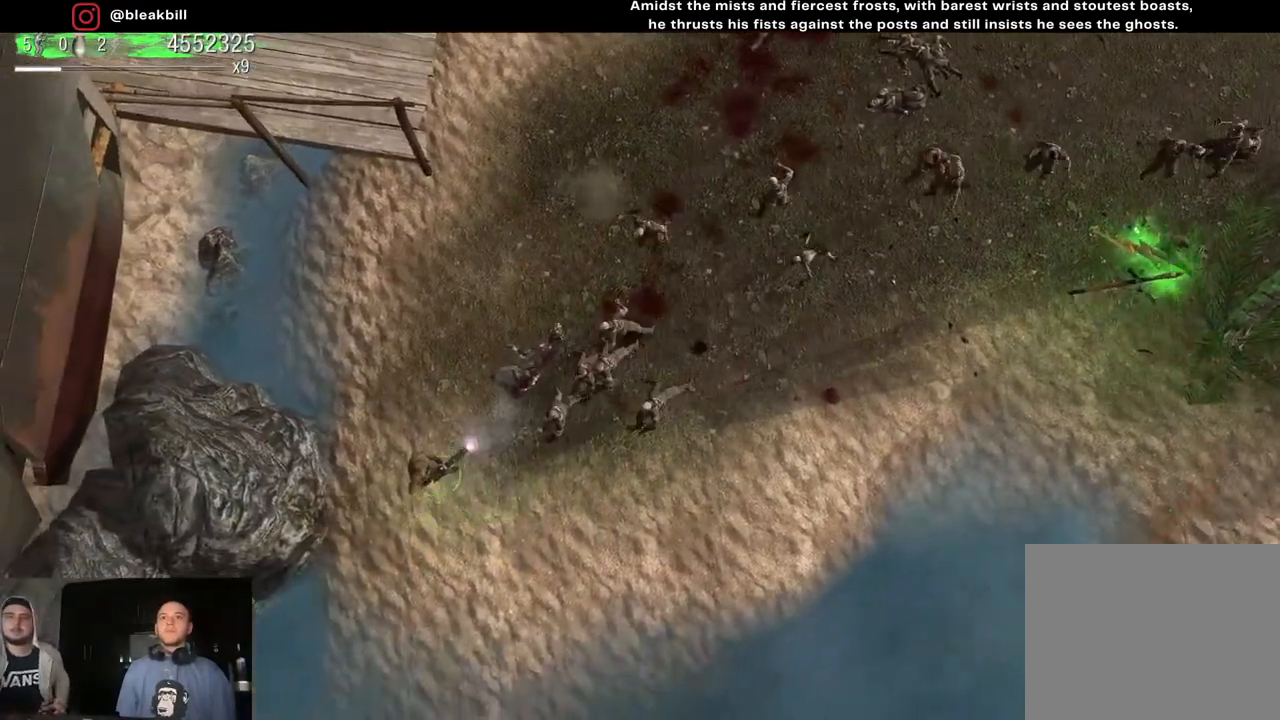
{"buttons": [], "left_stick": "up", "right_stick": "right", "events": [[383, "right_stick", "right"]]}
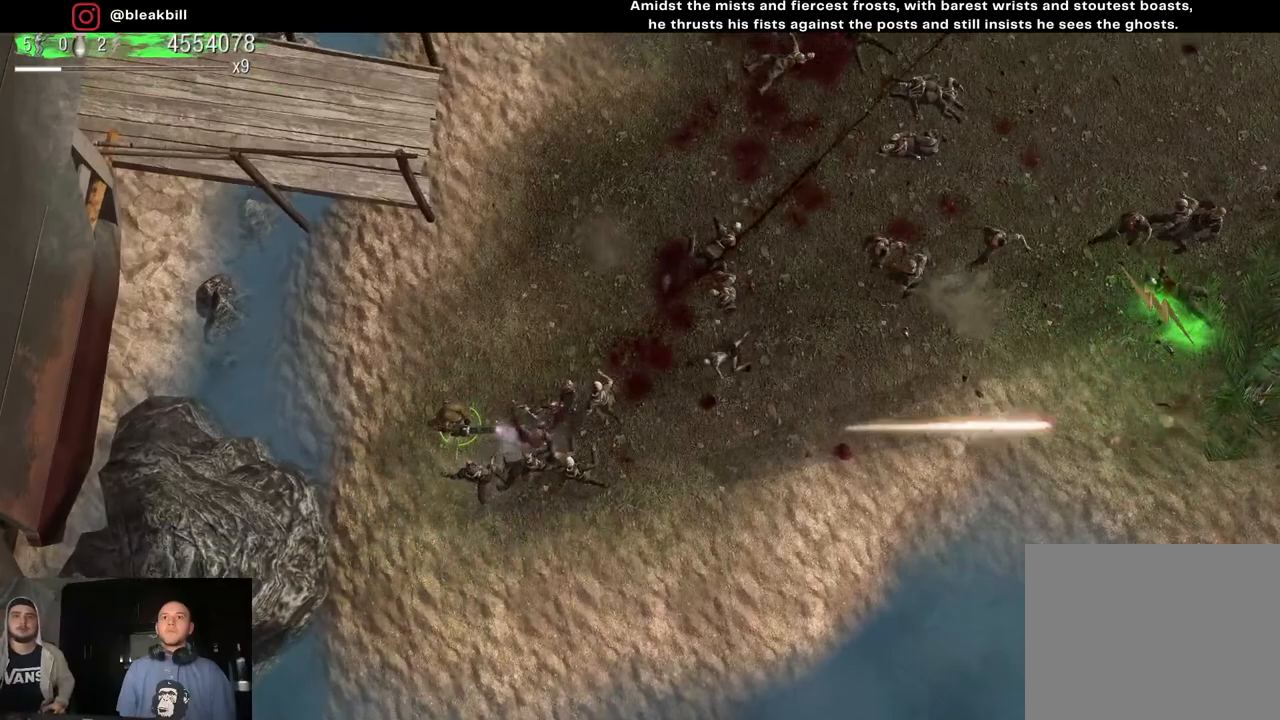
{"buttons": [], "left_stick": "up", "right_stick": "down-right", "events": [[117, "right_stick", "down-right"]]}
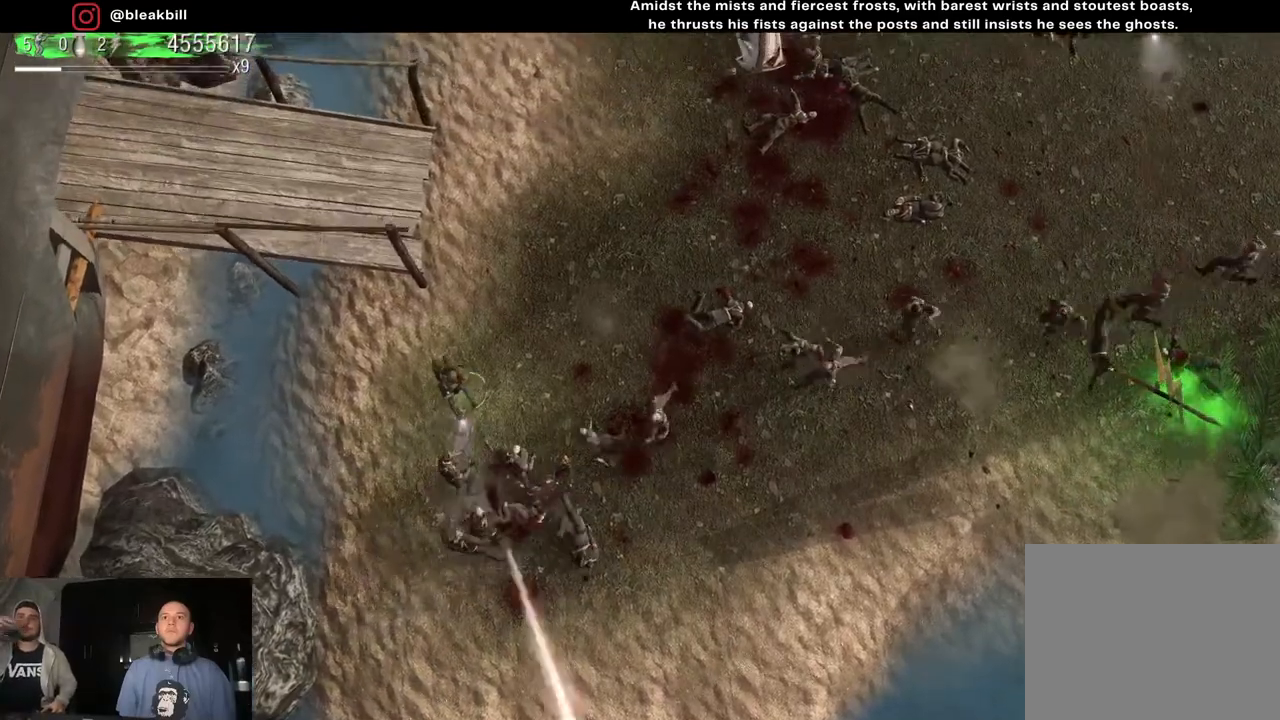
{"buttons": [], "left_stick": "up-right", "right_stick": "down", "events": [[50, "left_stick", "up-right"], [117, "right_stick", "down"]]}
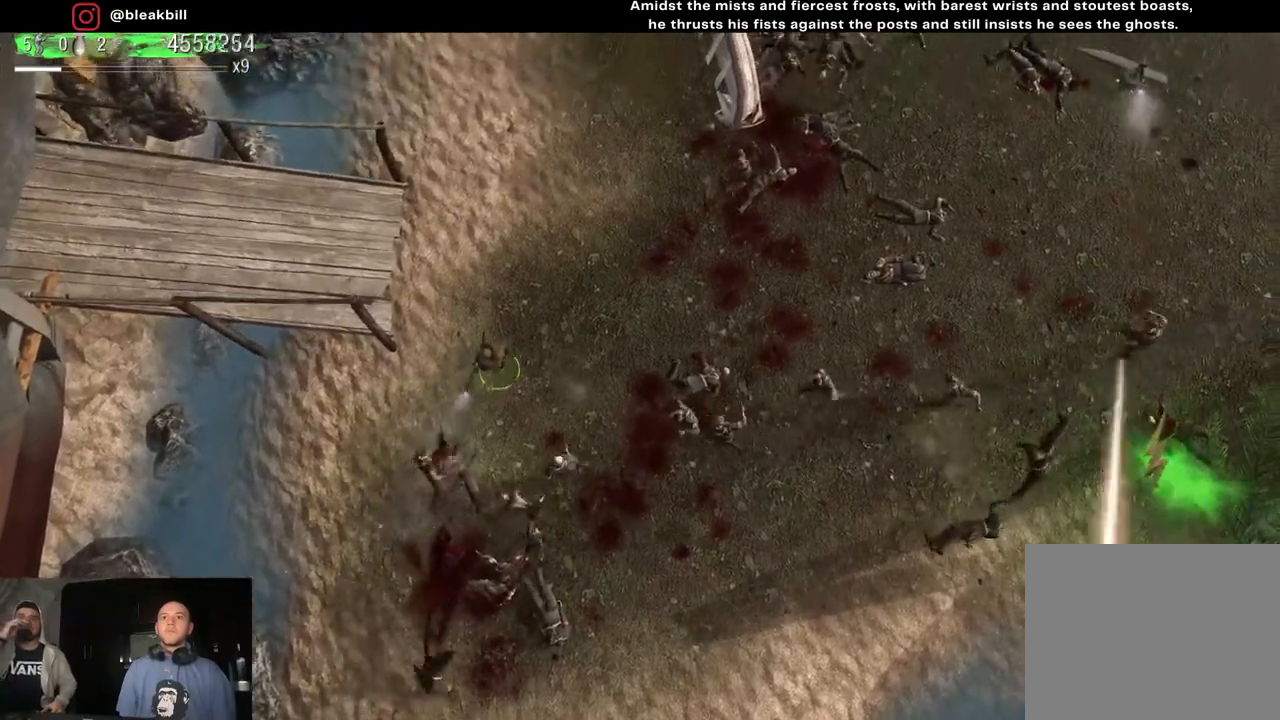
{"buttons": [], "left_stick": "up", "right_stick": "down-right", "events": [[183, "left_stick", "up"], [350, "right_stick", "down-right"]]}
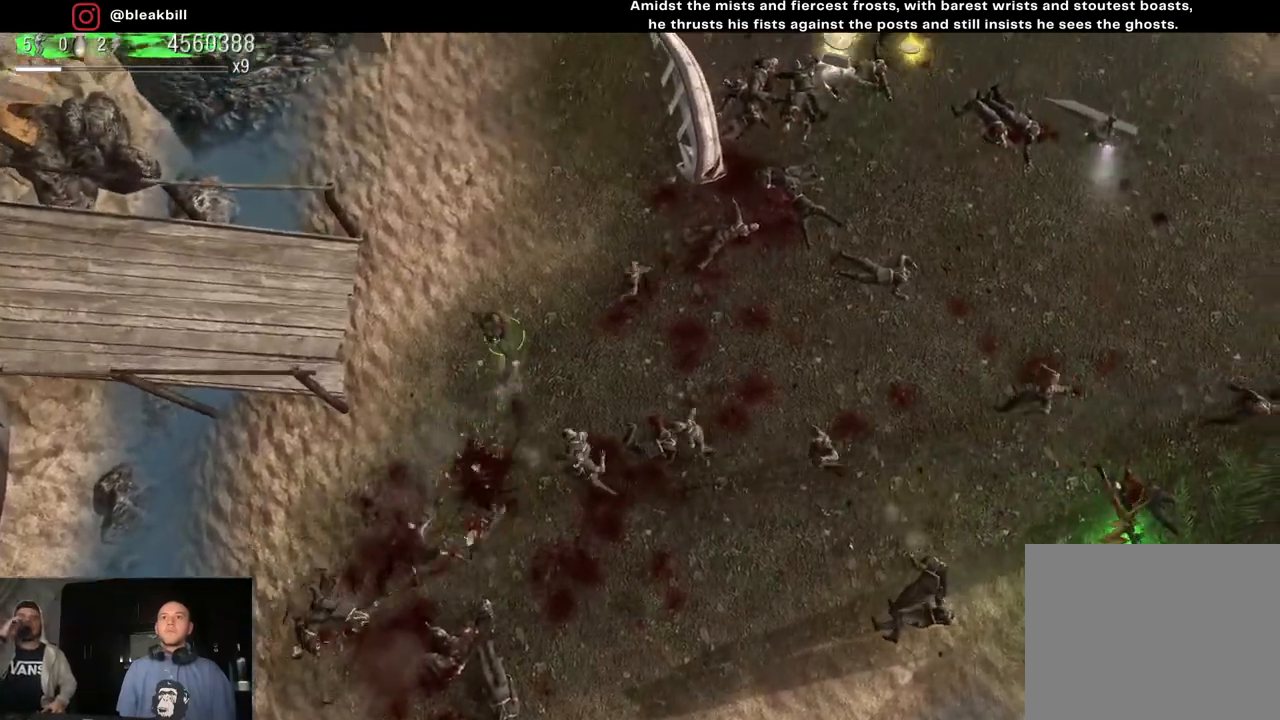
{"buttons": [], "left_stick": "up", "right_stick": "down-right", "events": []}